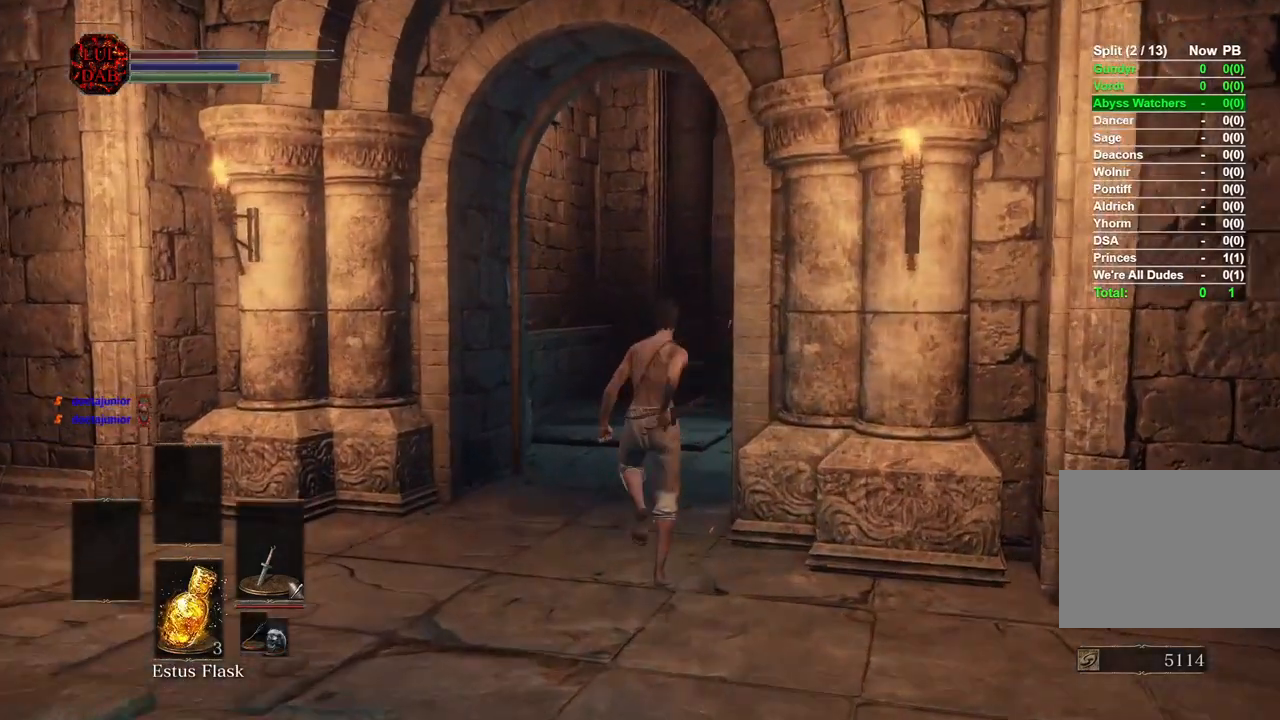
Gameplay with a controller (PlayStation layout); each line is a JSON object with the inputs held at the frame after it. "events" lists button and stick changes between this image and that frame as [ms after this image, input, new state], when the widget could be followed in between.
{"buttons": ["CIRCLE"], "left_stick": "up", "right_stick": "right", "events": [[200, "right_stick", "down-right"], [317, "right_stick", "center"], [483, "right_stick", "right"]]}
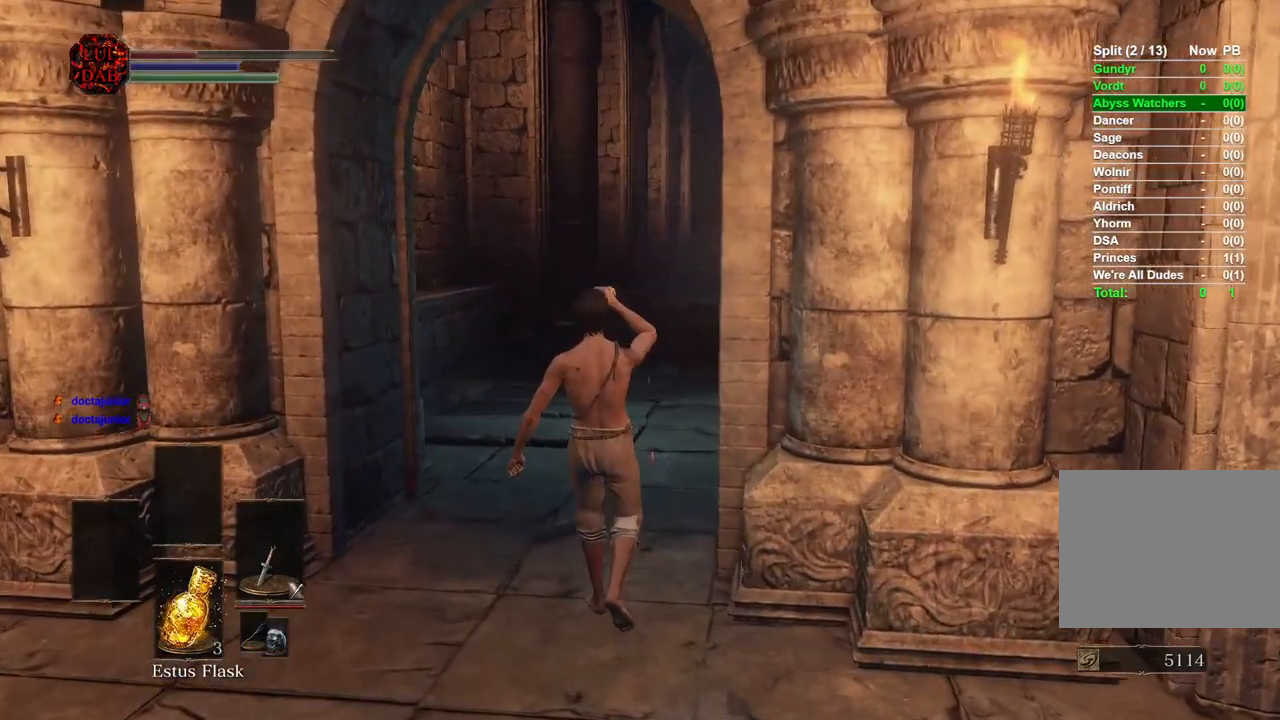
{"buttons": ["CIRCLE"], "left_stick": "up", "right_stick": "down", "events": [[333, "right_stick", "center"], [500, "right_stick", "down"]]}
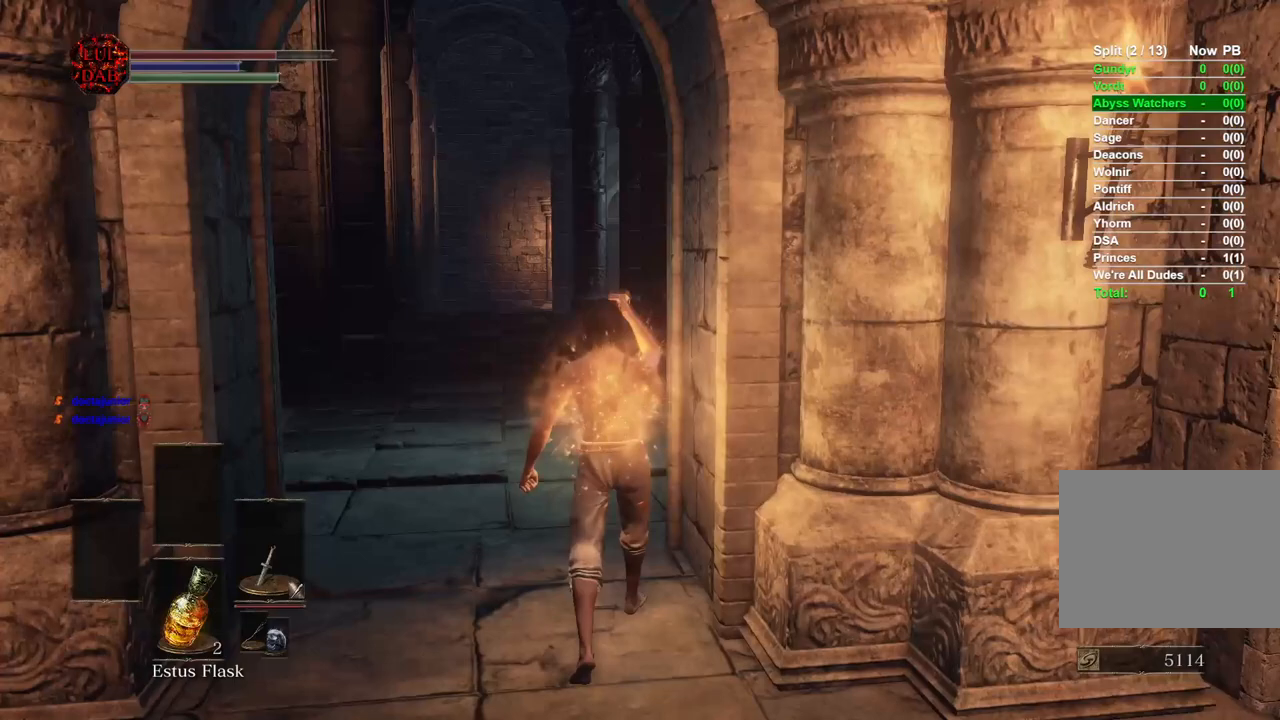
{"buttons": ["CIRCLE"], "left_stick": "up", "right_stick": "center", "events": [[67, "right_stick", "center"], [300, "right_stick", "down-right"], [417, "right_stick", "center"]]}
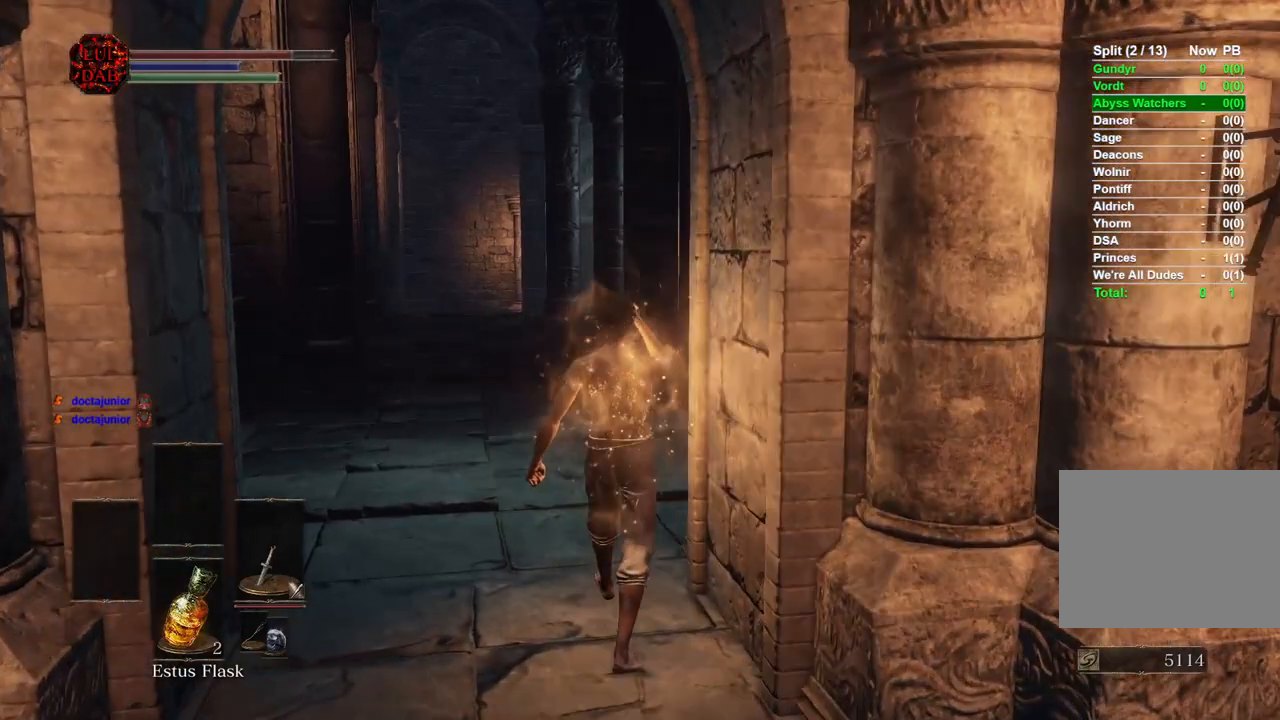
{"buttons": ["CIRCLE"], "left_stick": "up", "right_stick": "right", "events": [[117, "right_stick", "down-right"], [317, "right_stick", "center"], [383, "right_stick", "right"]]}
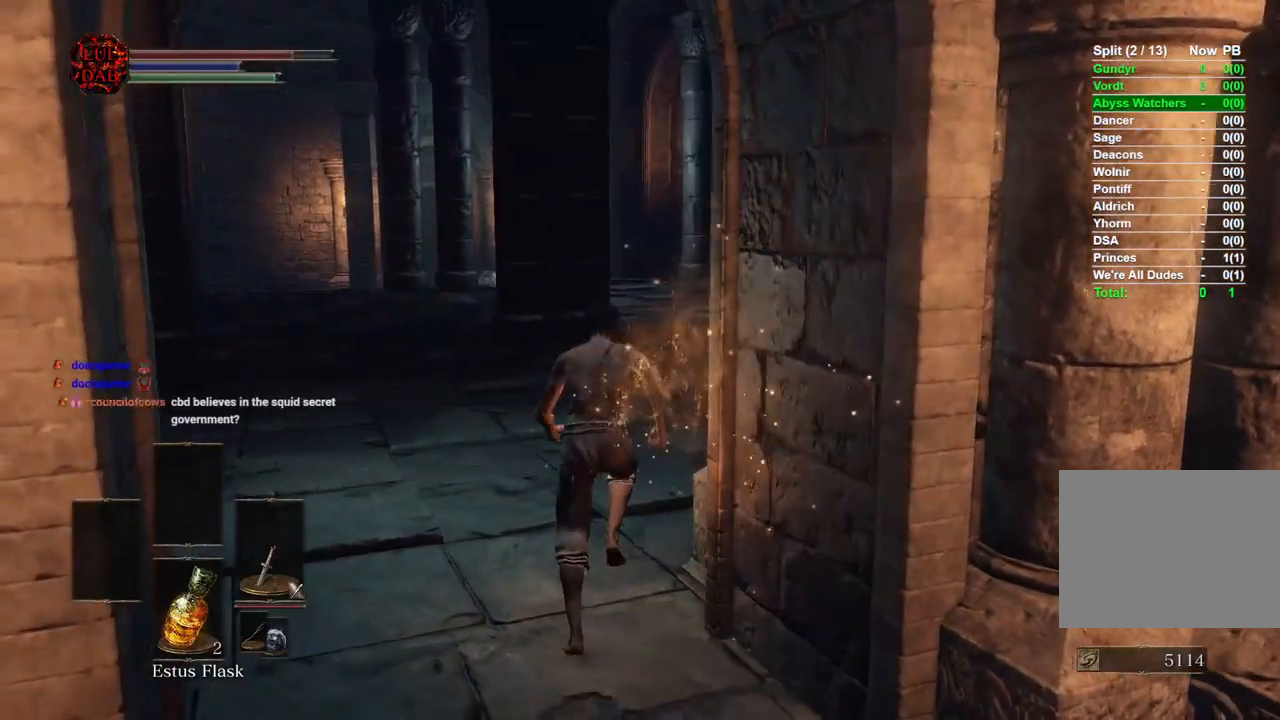
{"buttons": [], "left_stick": "up", "right_stick": "center", "events": [[17, "right_stick", "center"], [333, "CIRCLE", "up"]]}
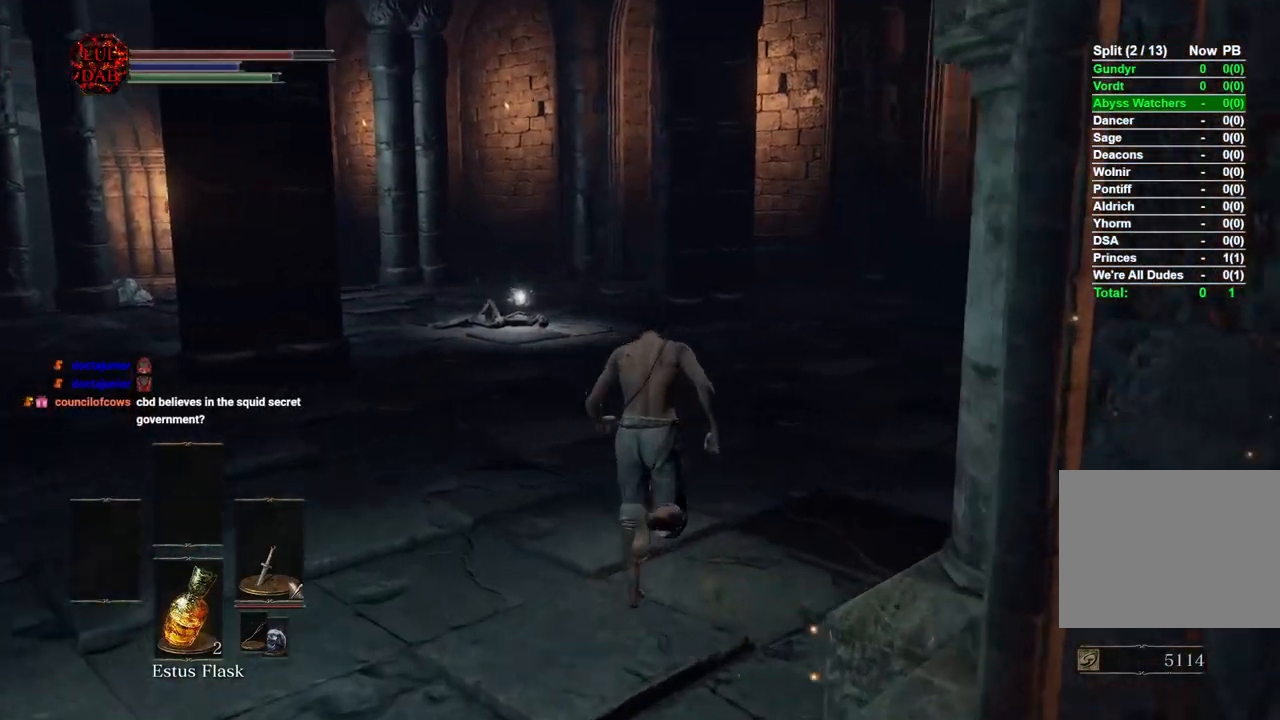
{"buttons": ["CIRCLE"], "left_stick": "up", "right_stick": "center", "events": [[67, "CIRCLE", "down"], [350, "right_stick", "left"], [467, "right_stick", "center"]]}
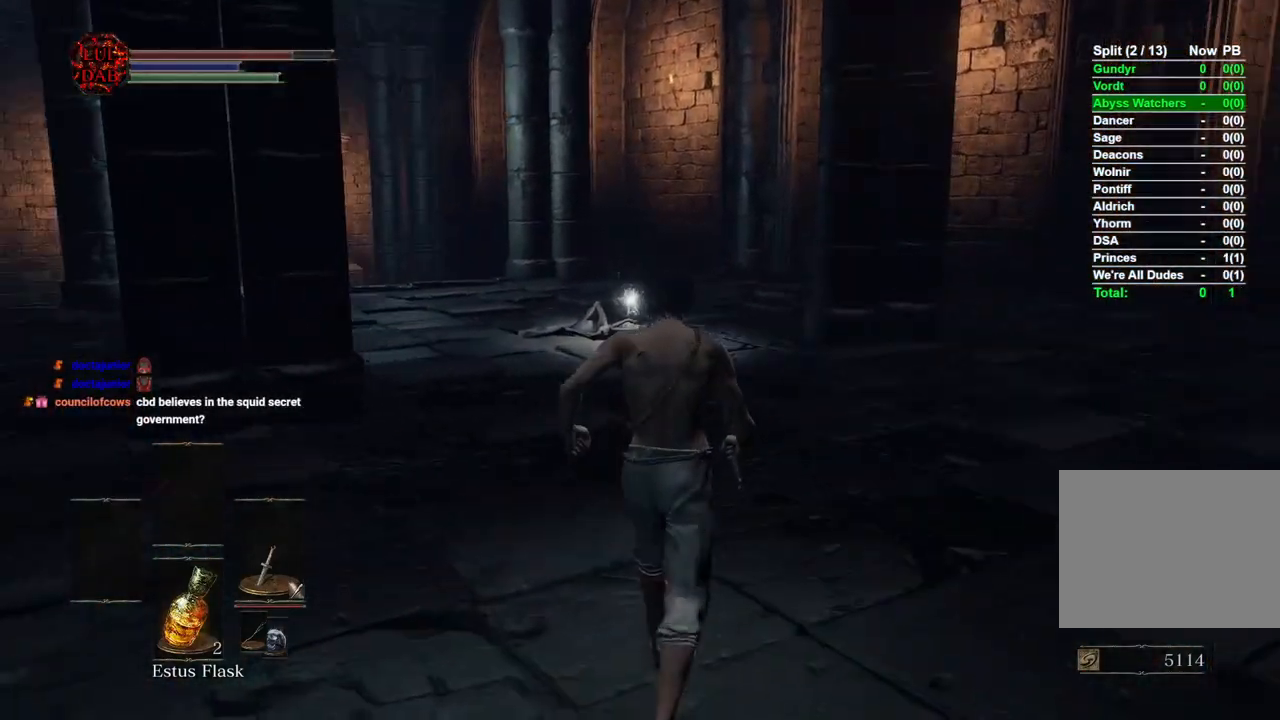
{"buttons": ["CIRCLE"], "left_stick": "up", "right_stick": "center", "events": [[67, "right_stick", "down-left"], [283, "right_stick", "center"]]}
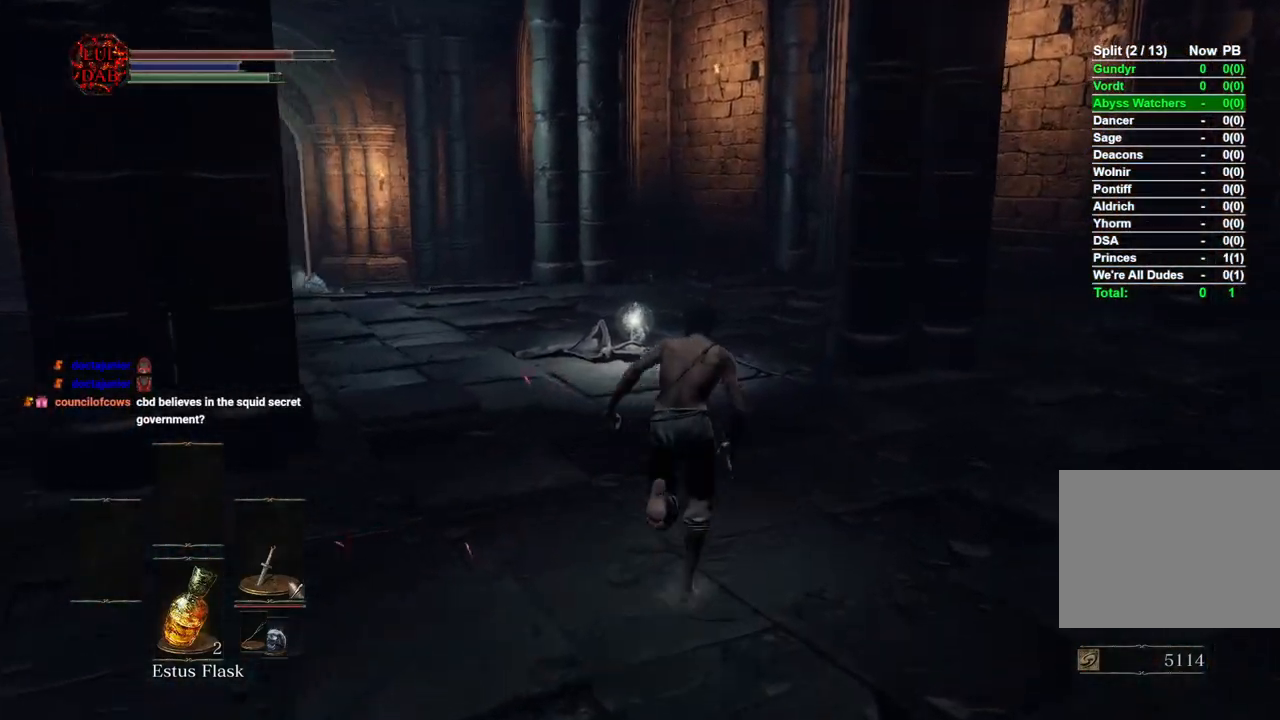
{"buttons": ["CIRCLE"], "left_stick": "up", "right_stick": "center", "events": [[17, "right_stick", "left"], [167, "right_stick", "center"], [250, "right_stick", "left"], [483, "right_stick", "center"]]}
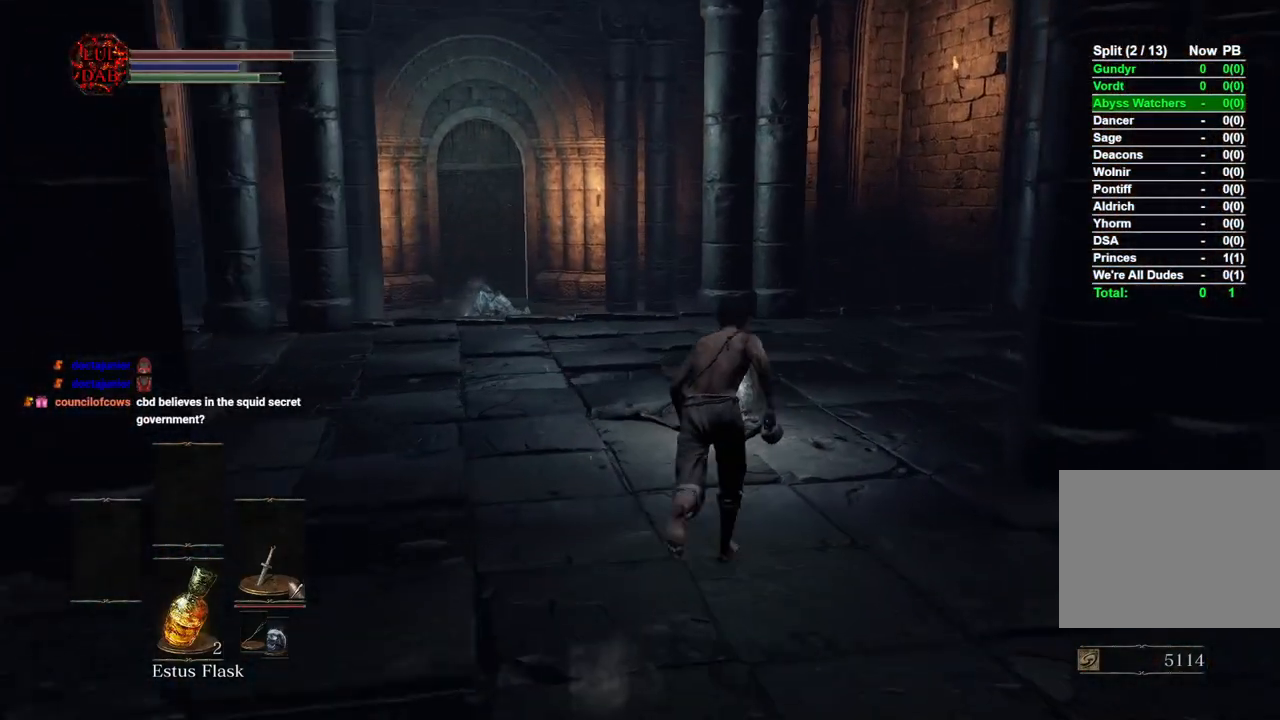
{"buttons": ["CIRCLE"], "left_stick": "up", "right_stick": "center", "events": [[183, "CROSS", "down"], [267, "CROSS", "up"], [367, "CROSS", "down"], [450, "CROSS", "up"]]}
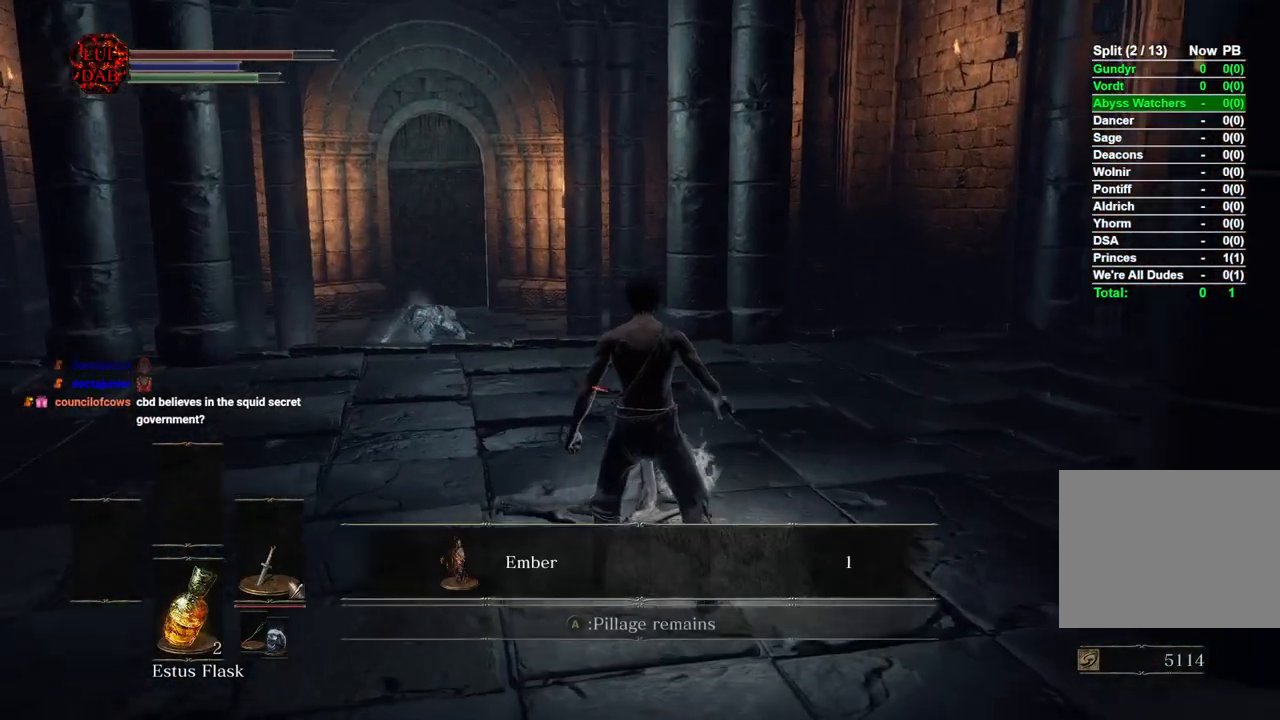
{"buttons": ["CIRCLE"], "left_stick": "up", "right_stick": "center", "events": [[33, "CROSS", "down"], [133, "CROSS", "up"], [200, "CROSS", "down"], [283, "CROSS", "up"], [367, "CROSS", "down"], [467, "CROSS", "up"]]}
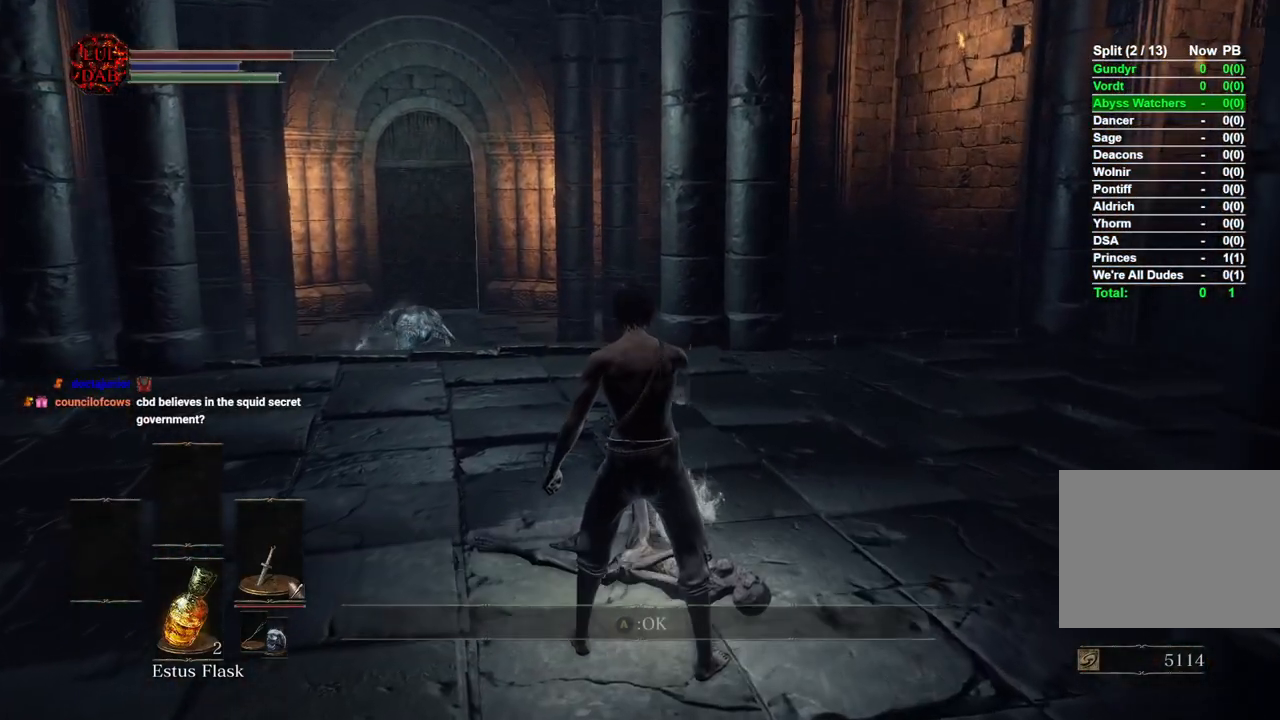
{"buttons": ["CIRCLE"], "left_stick": "up", "right_stick": "down", "events": [[150, "right_stick", "down-left"], [283, "right_stick", "center"], [383, "right_stick", "down"]]}
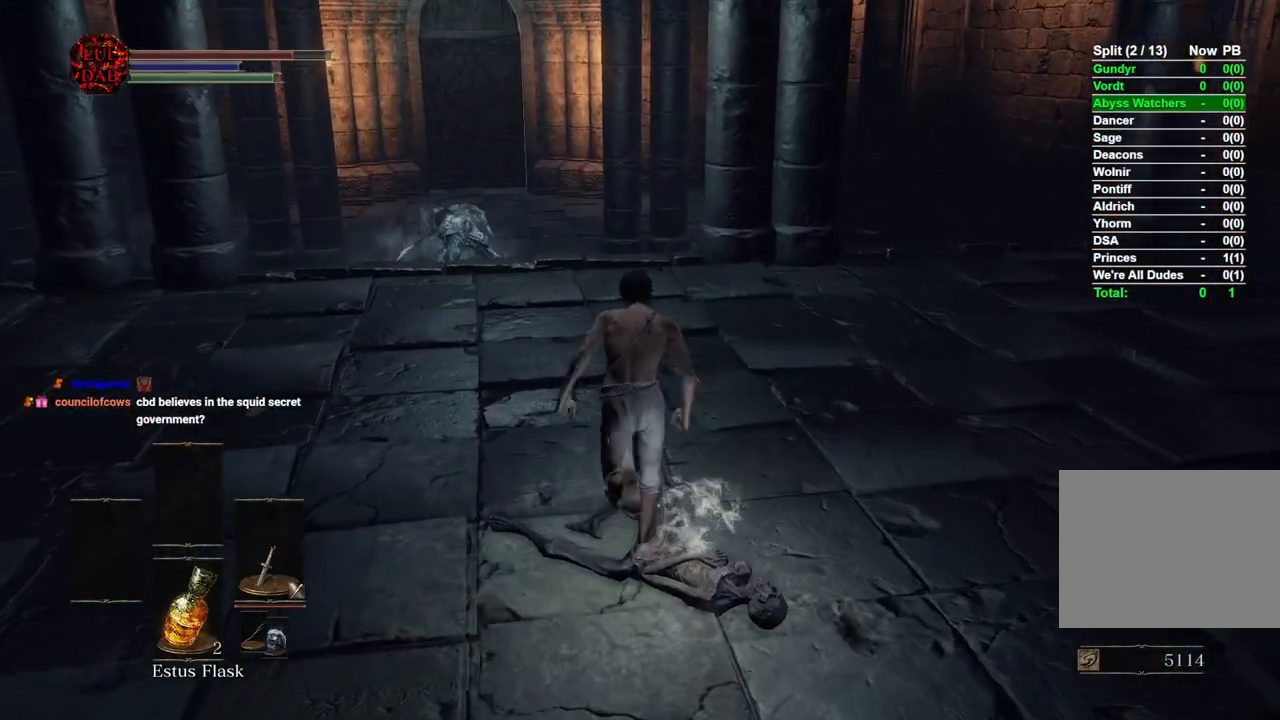
{"buttons": ["CIRCLE"], "left_stick": "up", "right_stick": "center", "events": [[33, "right_stick", "center"]]}
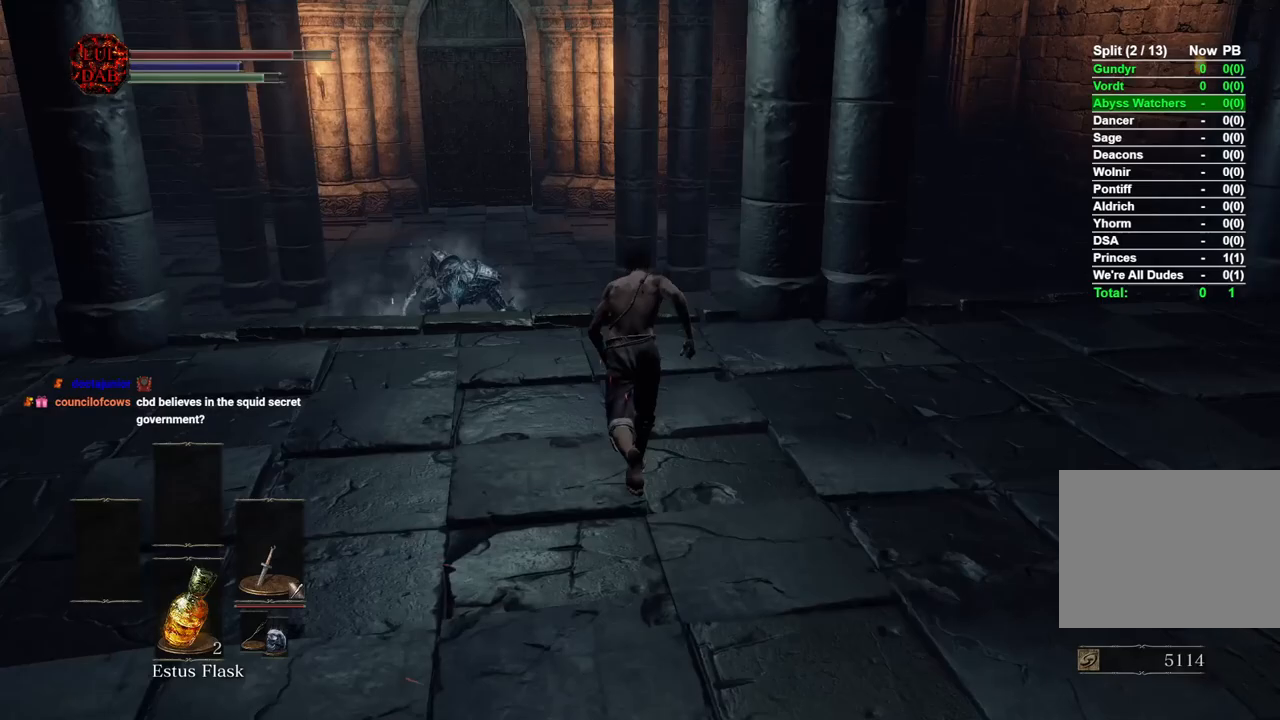
{"buttons": [], "left_stick": "up", "right_stick": "center", "events": [[300, "CIRCLE", "up"], [383, "CIRCLE", "down"], [467, "CIRCLE", "up"]]}
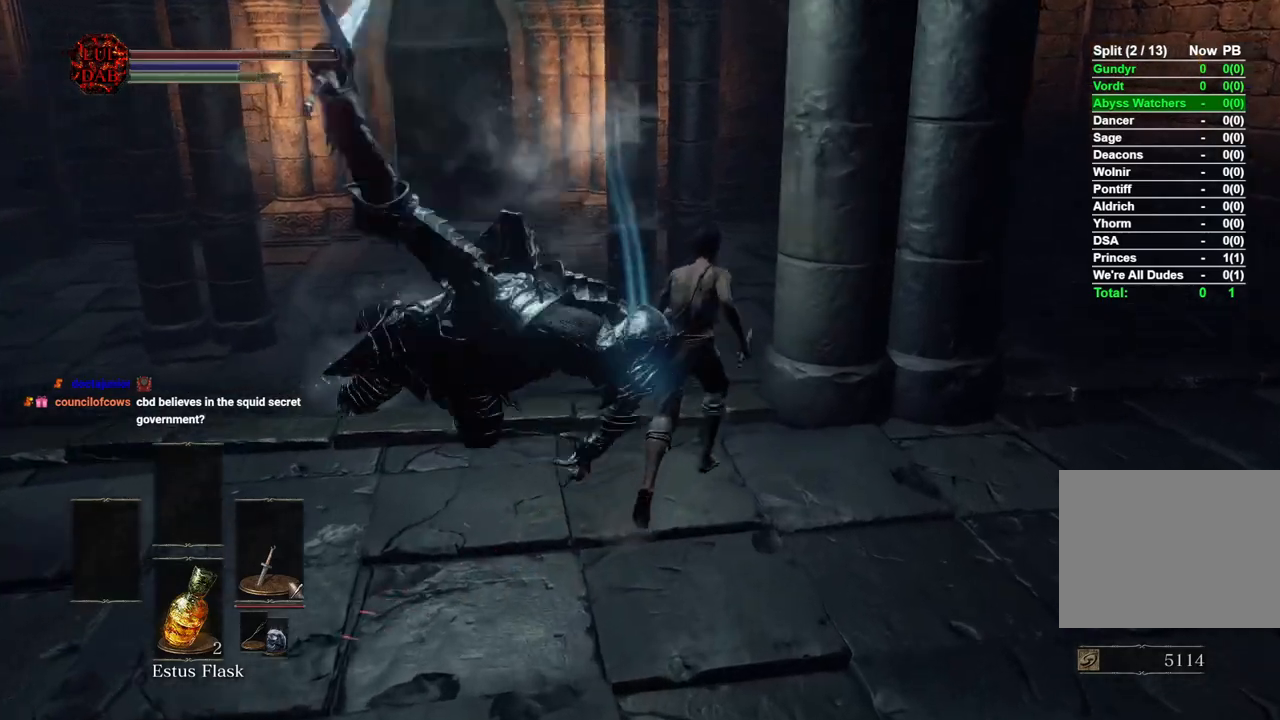
{"buttons": ["CIRCLE"], "left_stick": "up", "right_stick": "center", "events": [[33, "right_stick", "left"], [267, "right_stick", "center"], [433, "CIRCLE", "down"]]}
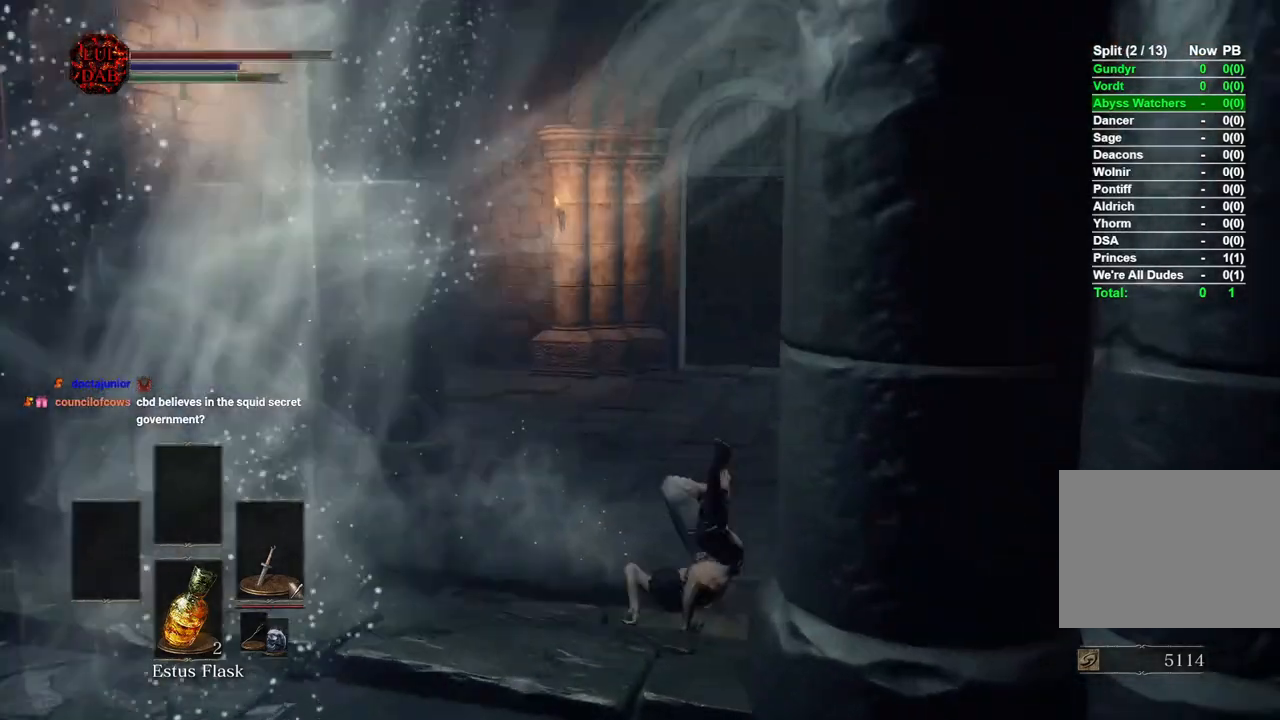
{"buttons": ["CIRCLE"], "left_stick": "up", "right_stick": "center", "events": []}
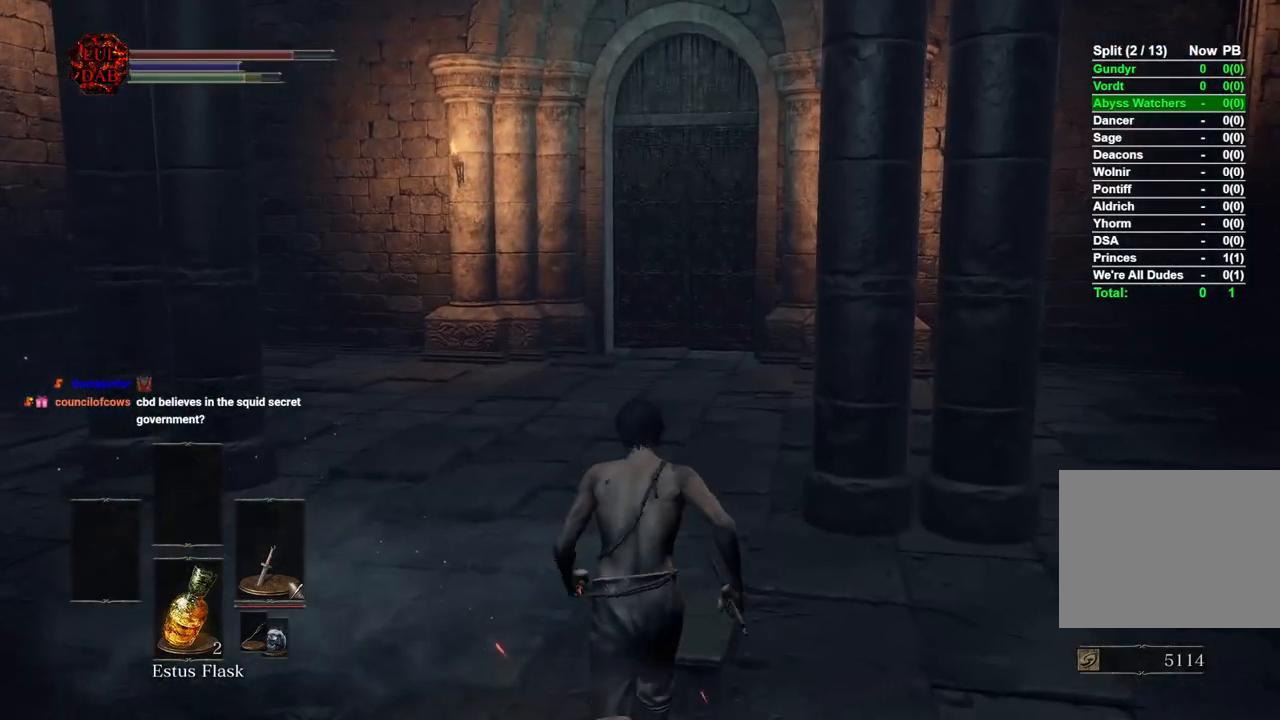
{"buttons": ["CIRCLE"], "left_stick": "up", "right_stick": "center", "events": []}
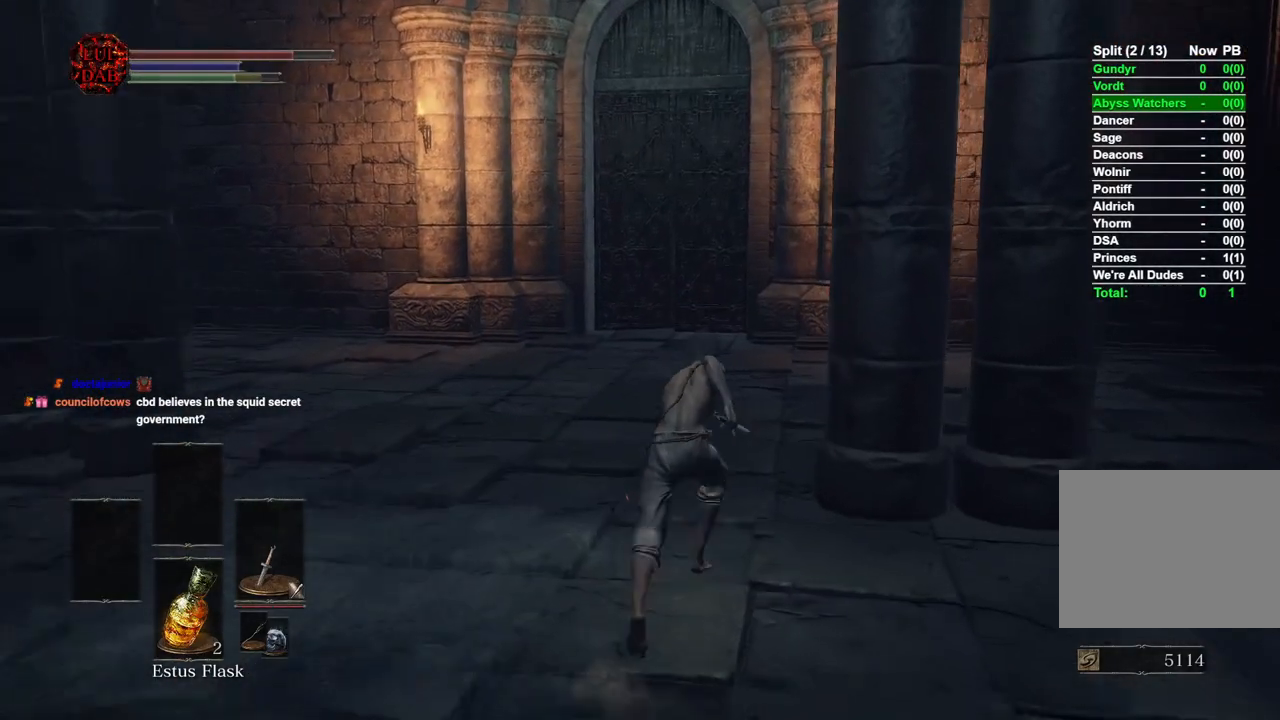
{"buttons": ["CIRCLE"], "left_stick": "up", "right_stick": "center", "events": []}
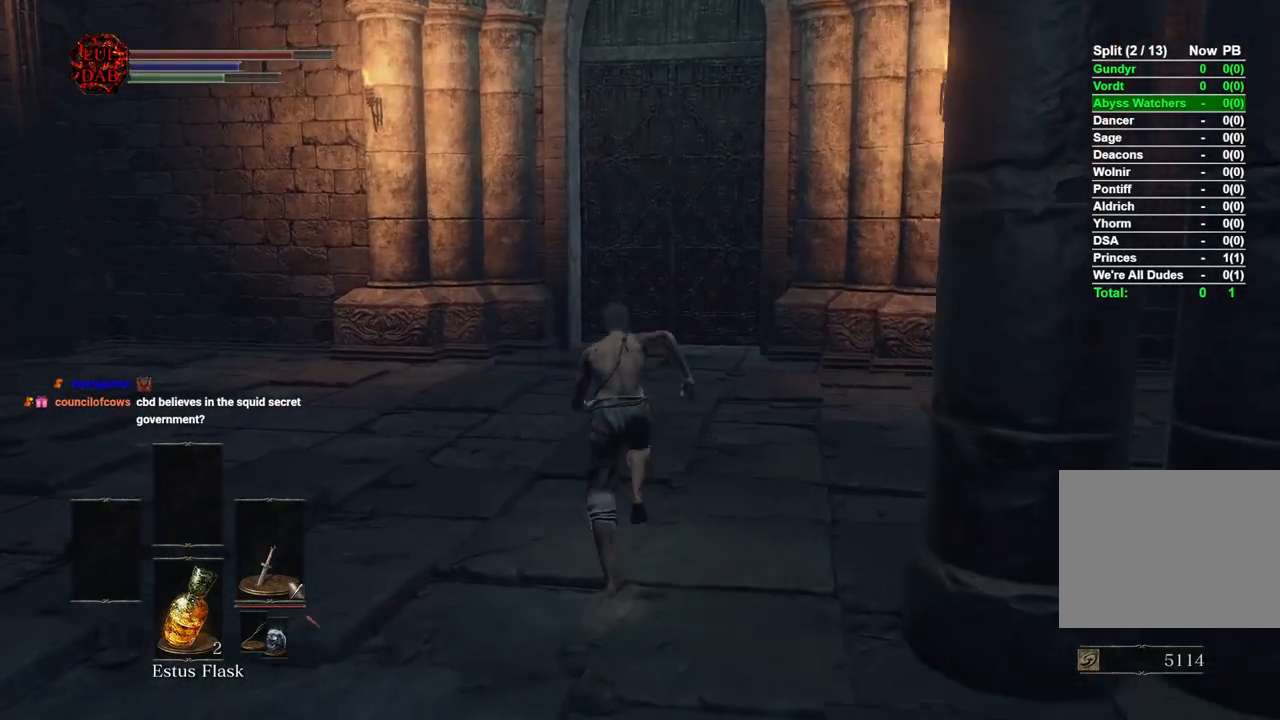
{"buttons": ["CIRCLE"], "left_stick": "up", "right_stick": "center", "events": []}
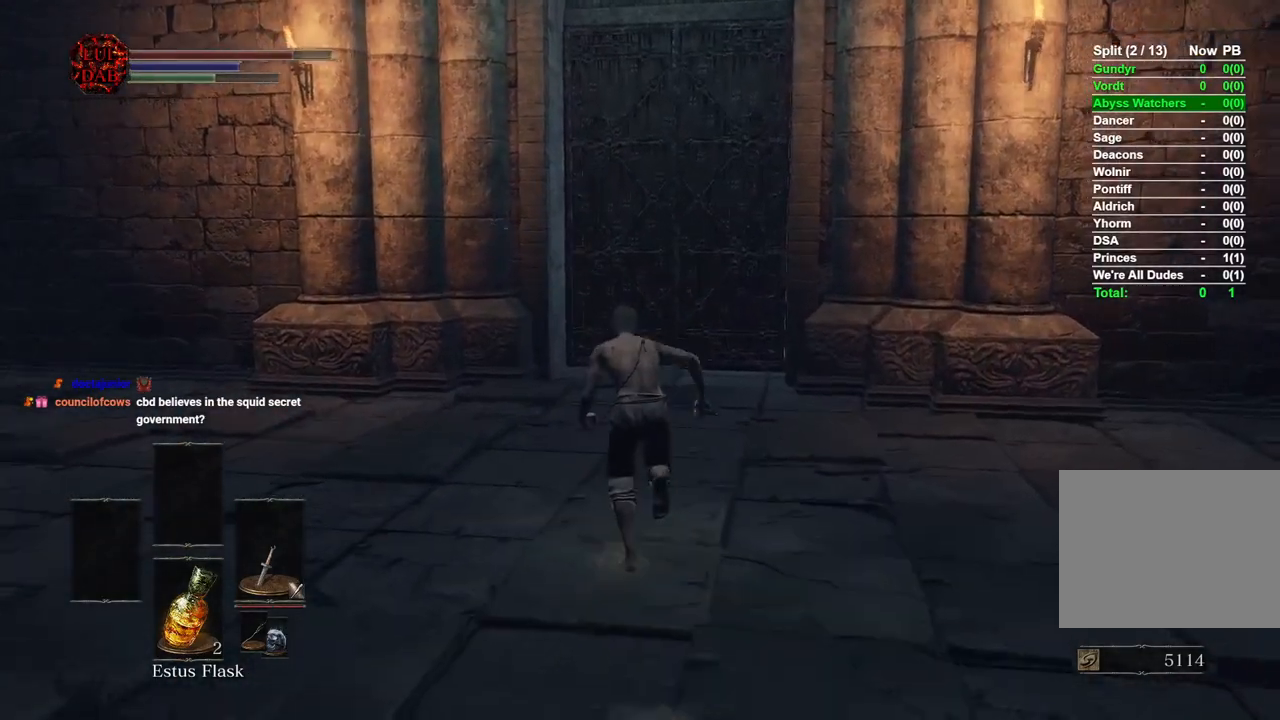
{"buttons": ["CIRCLE"], "left_stick": "up", "right_stick": "center", "events": []}
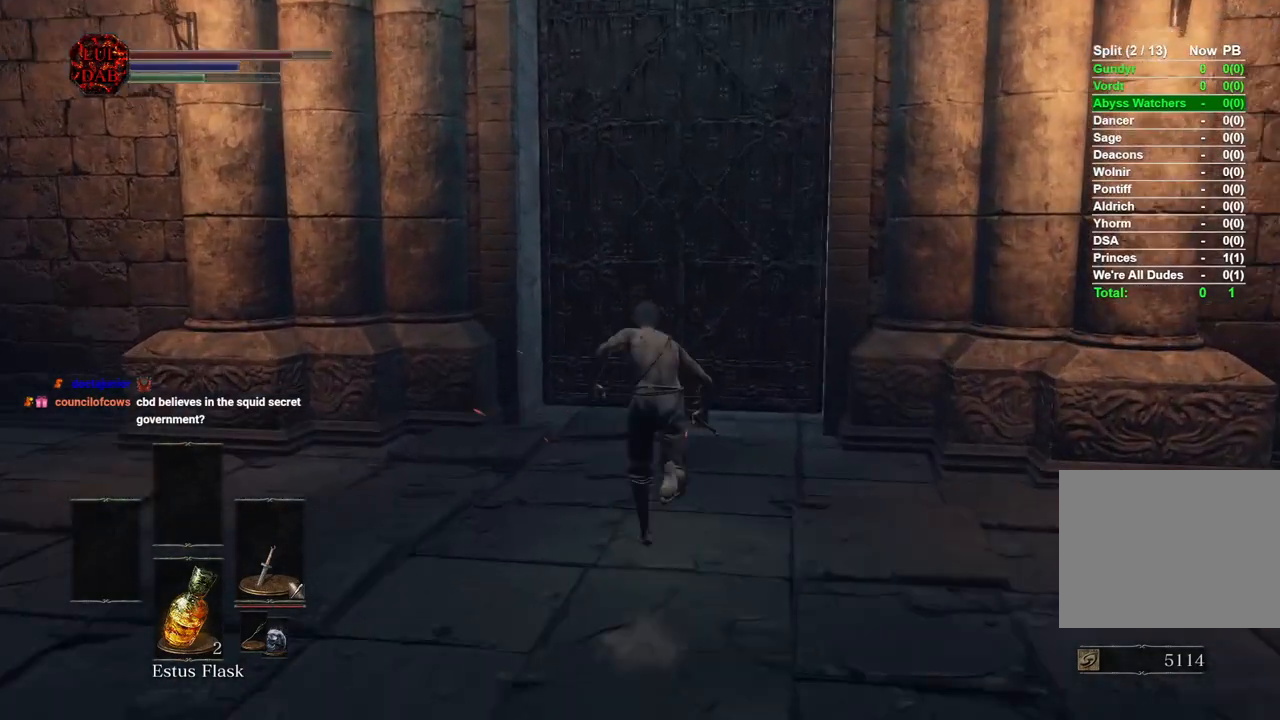
{"buttons": ["CIRCLE"], "left_stick": "up", "right_stick": "center", "events": []}
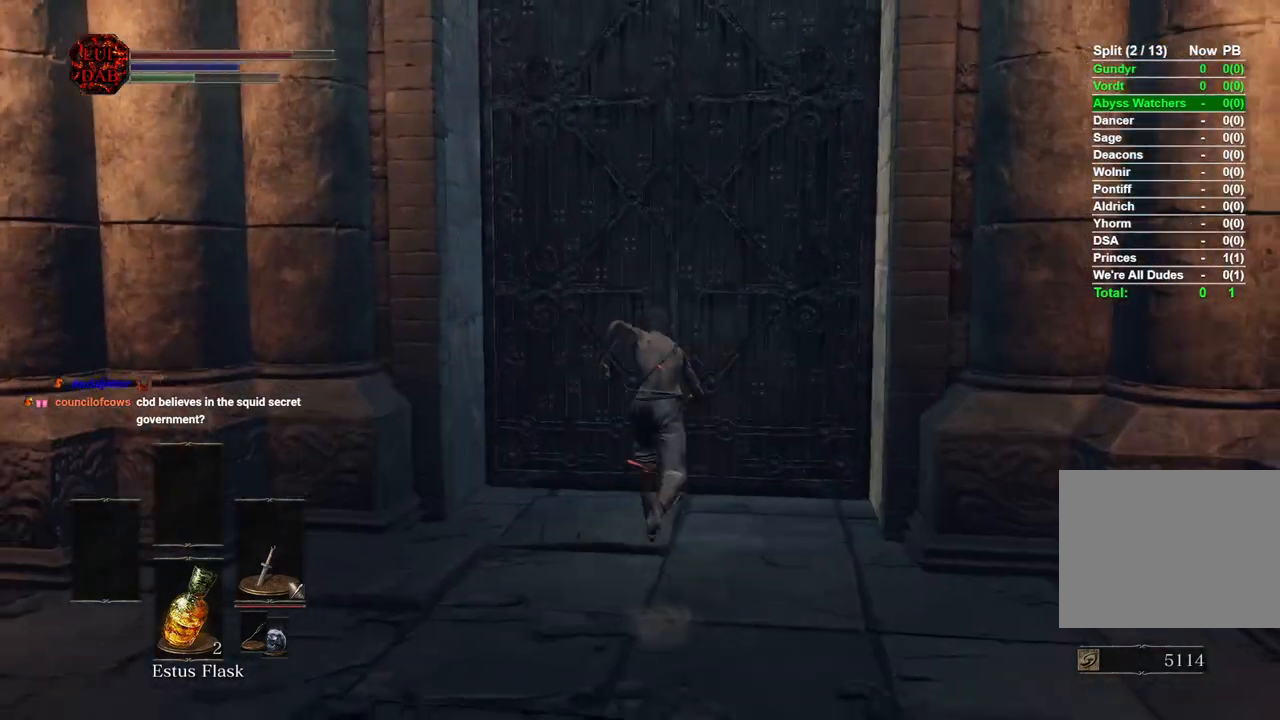
{"buttons": [], "left_stick": "up", "right_stick": "center", "events": [[50, "CIRCLE", "up"], [150, "CROSS", "down"], [250, "CROSS", "up"], [333, "CROSS", "down"], [417, "CROSS", "up"]]}
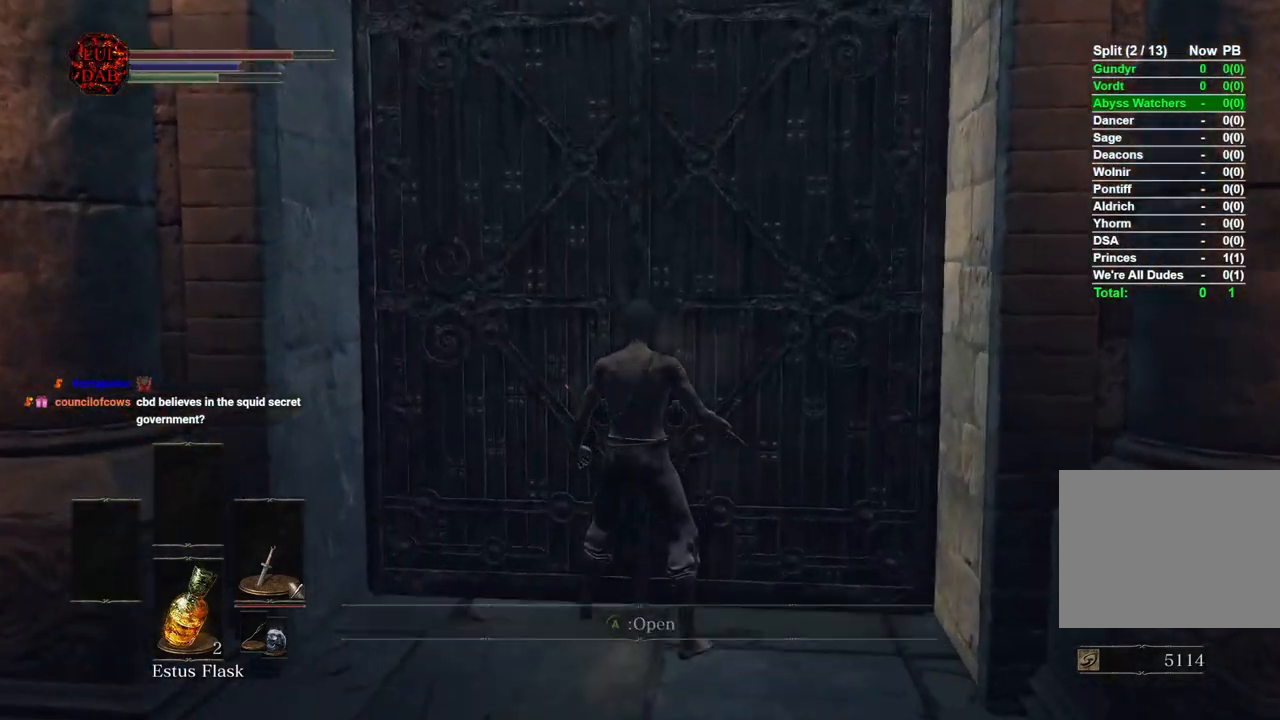
{"buttons": [], "left_stick": "center", "right_stick": "center", "events": [[17, "CROSS", "down"], [100, "CROSS", "up"], [133, "left_stick", "center"], [183, "CROSS", "down"], [283, "CROSS", "up"], [367, "CROSS", "down"], [467, "CROSS", "up"]]}
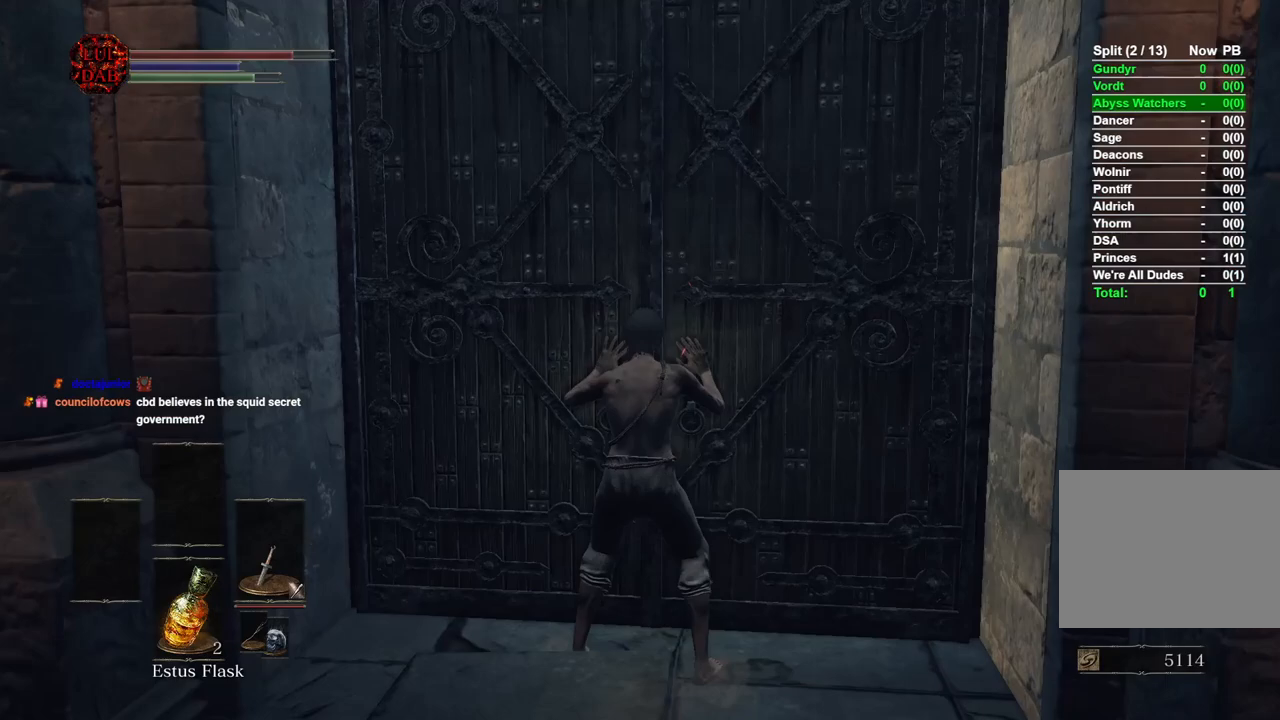
{"buttons": [], "left_stick": "center", "right_stick": "center", "events": [[67, "CROSS", "down"], [167, "CROSS", "up"]]}
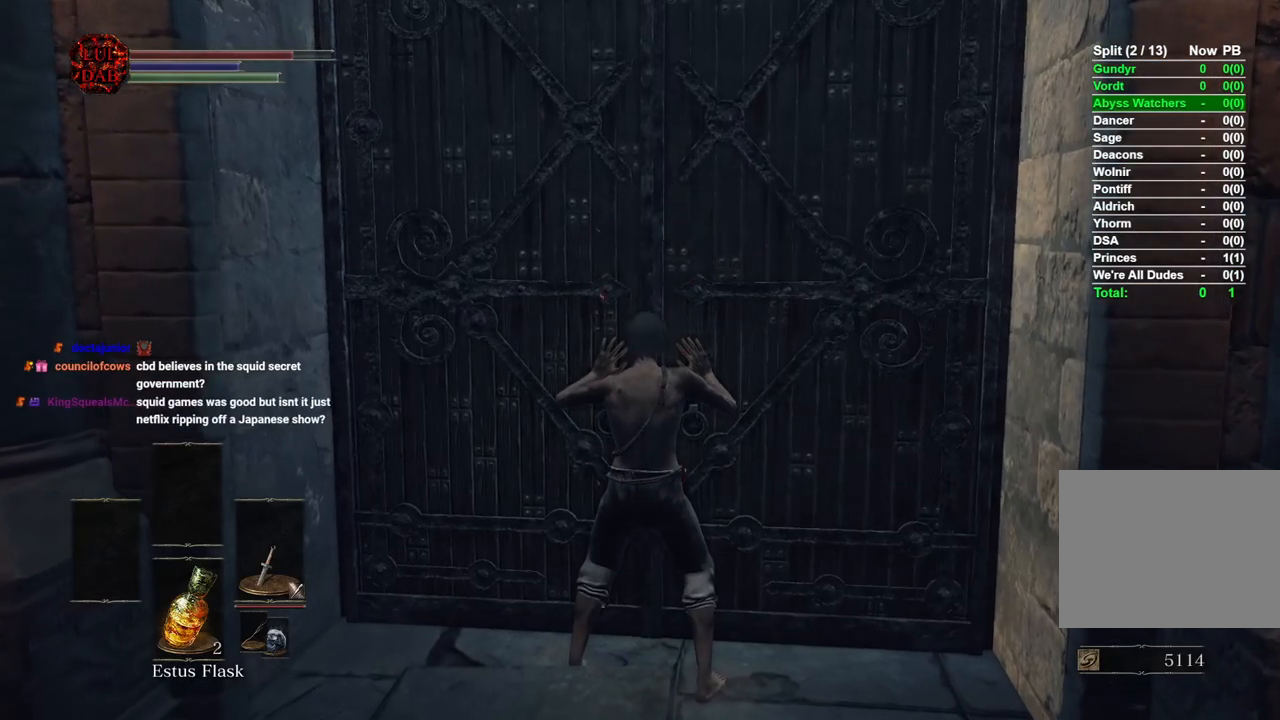
{"buttons": [], "left_stick": "center", "right_stick": "center", "events": []}
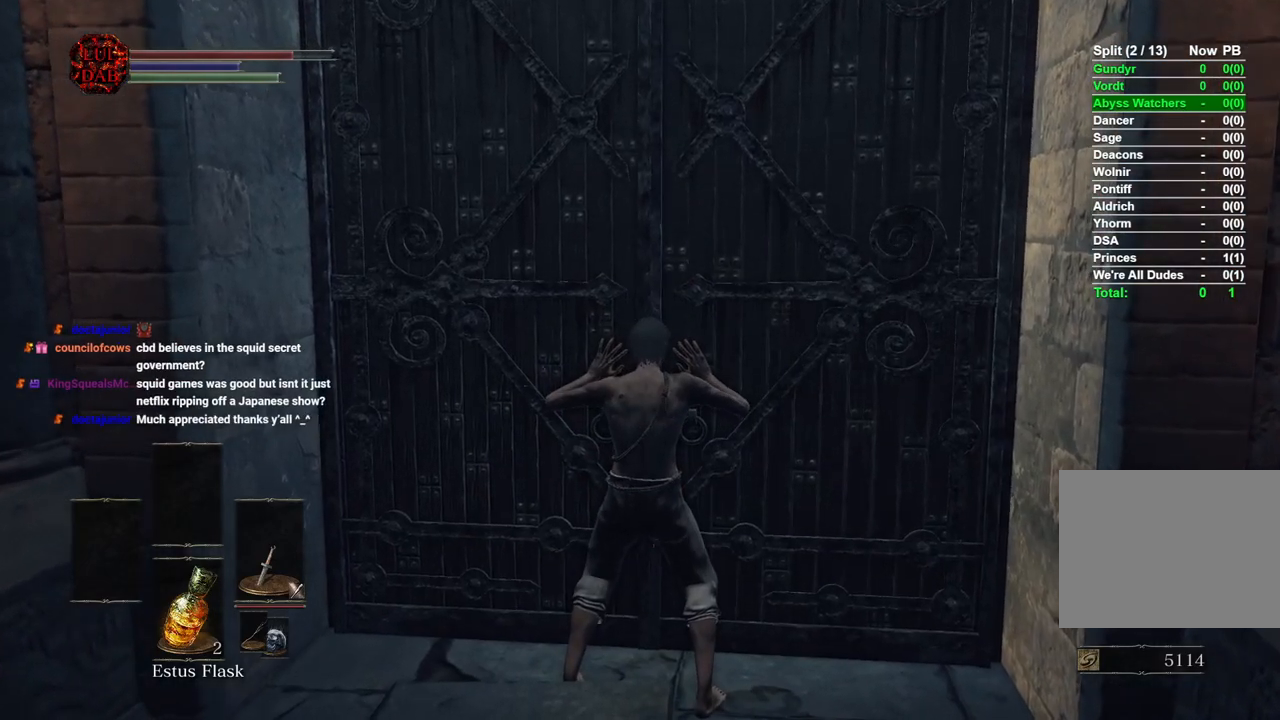
{"buttons": [], "left_stick": "center", "right_stick": "center", "events": []}
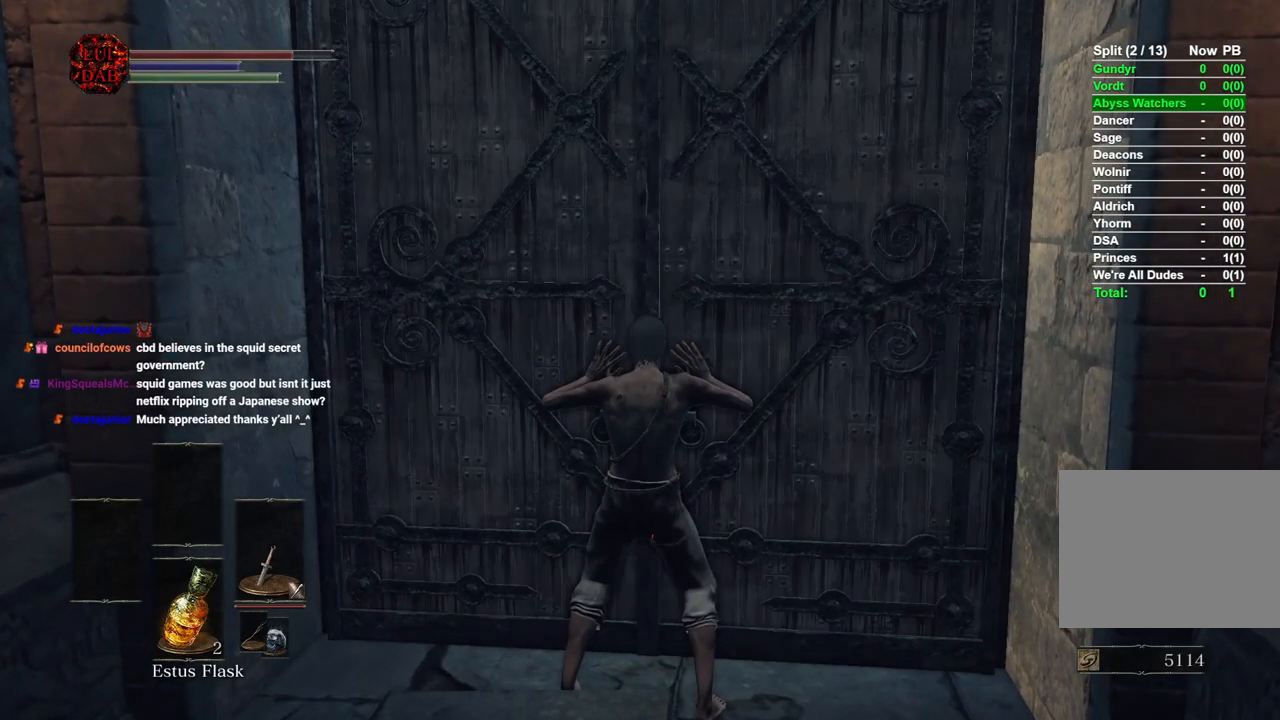
{"buttons": [], "left_stick": "center", "right_stick": "center", "events": []}
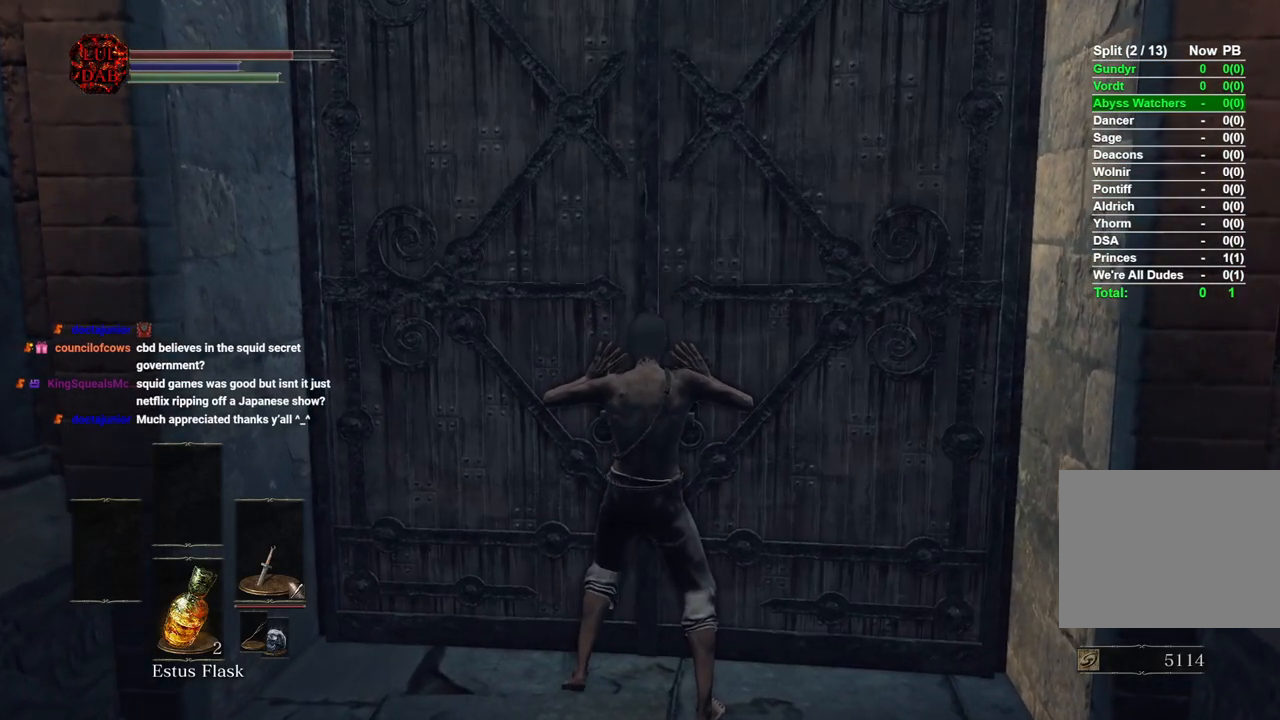
{"buttons": [], "left_stick": "center", "right_stick": "center", "events": []}
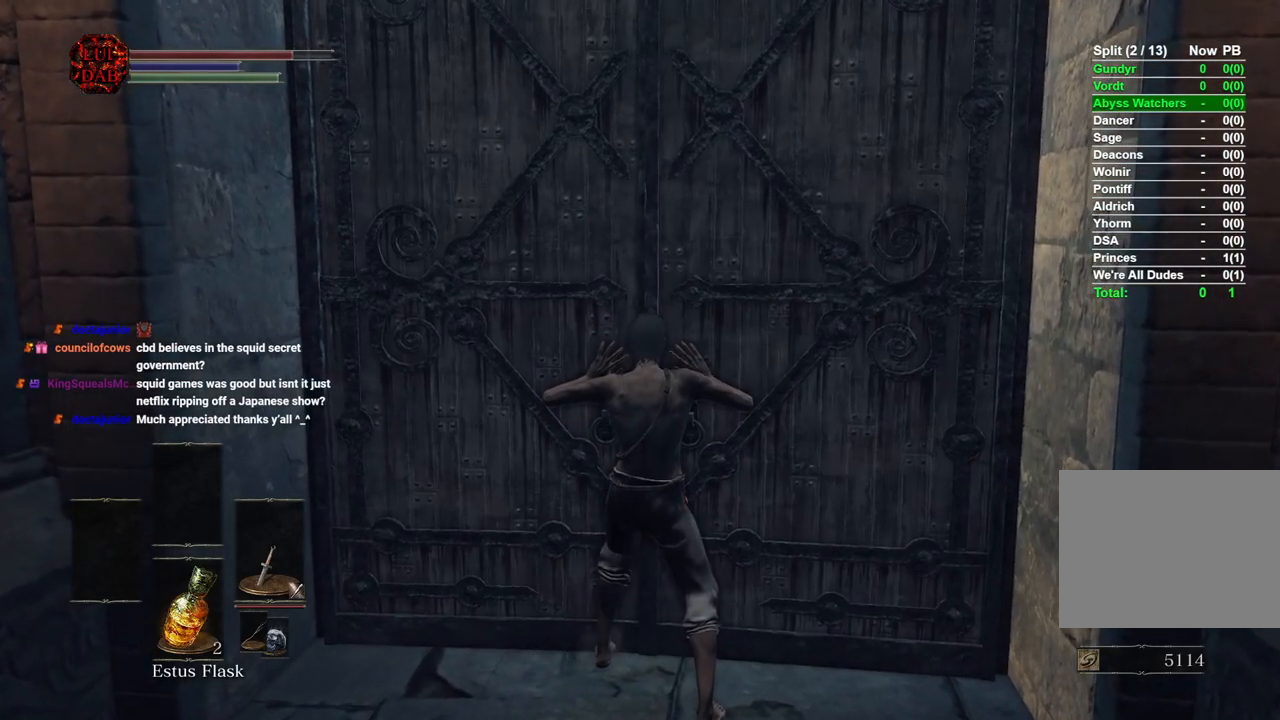
{"buttons": [], "left_stick": "center", "right_stick": "center", "events": []}
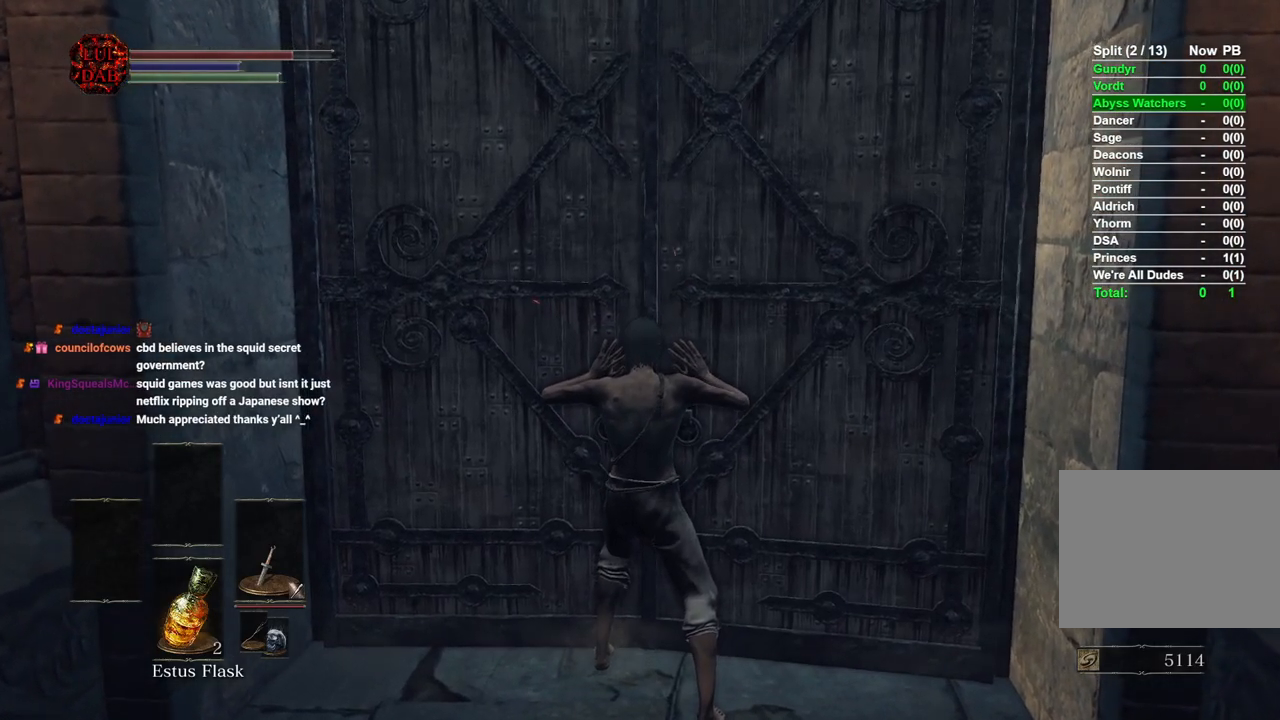
{"buttons": [], "left_stick": "center", "right_stick": "center", "events": []}